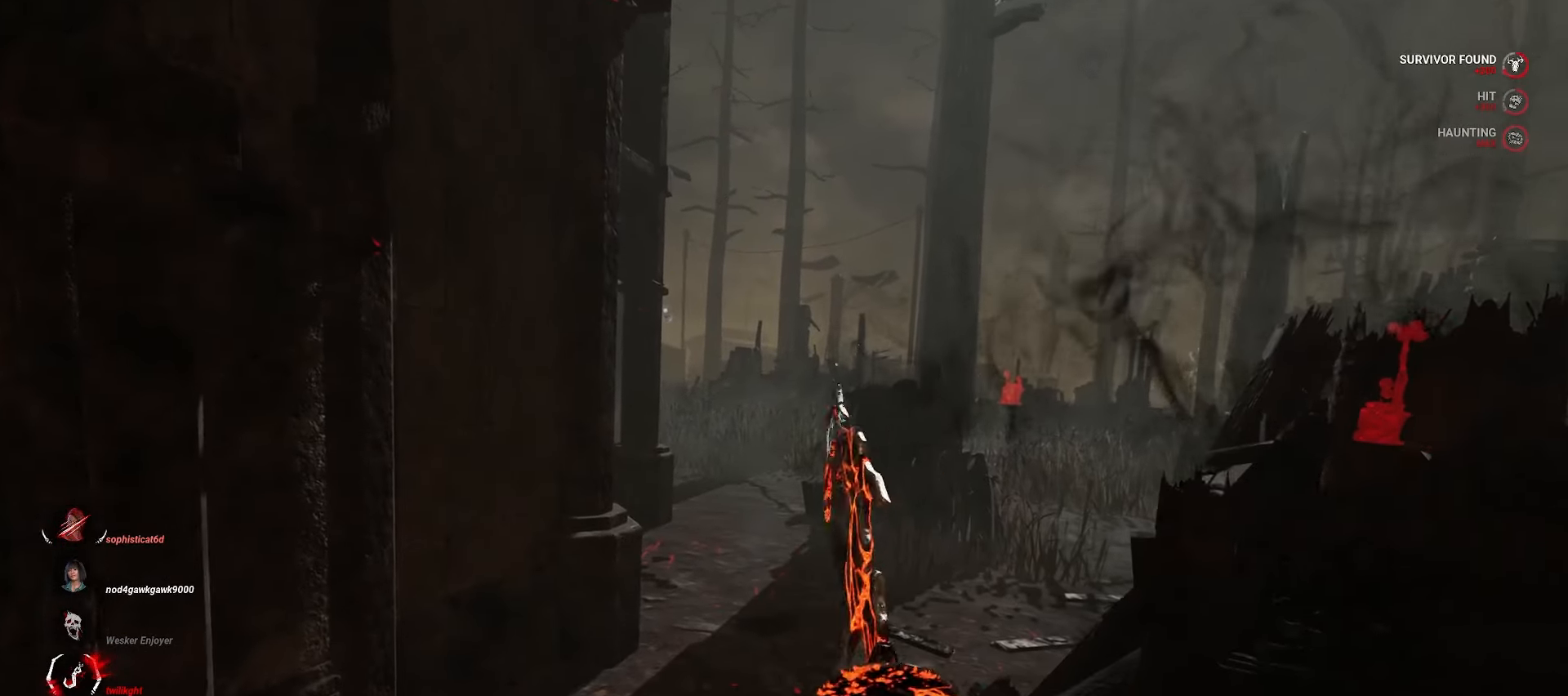
Gameplay with keyboard and mouse; each line is a JSON object with the keys and mouse buttons held at the frame after it. "events" lists presses ("down") and releases ("up") of "a", "ctrl", "d", "e", "q", "s", "shift", "space", "w", "mouse_left", "mouse_wheel", "mouse_right", "mouse_mb4" and "mouse_mb5" between this image and that frame as [ms after this image, input, new state], when the widget could be followed in between. "mouse_left", "mouse_wheel", "mouse_right", "mouse_mb4", "mouse_mb5" = the "left", "wheel", "right", "mb4", "mb5" buttons of the "mouse" list. No other keys are recorded. "wheel" means that the mouse wheel is clicked or scrolled. Mouse movement is not recorded.
{"keys": ["w"], "mouse": [], "events": []}
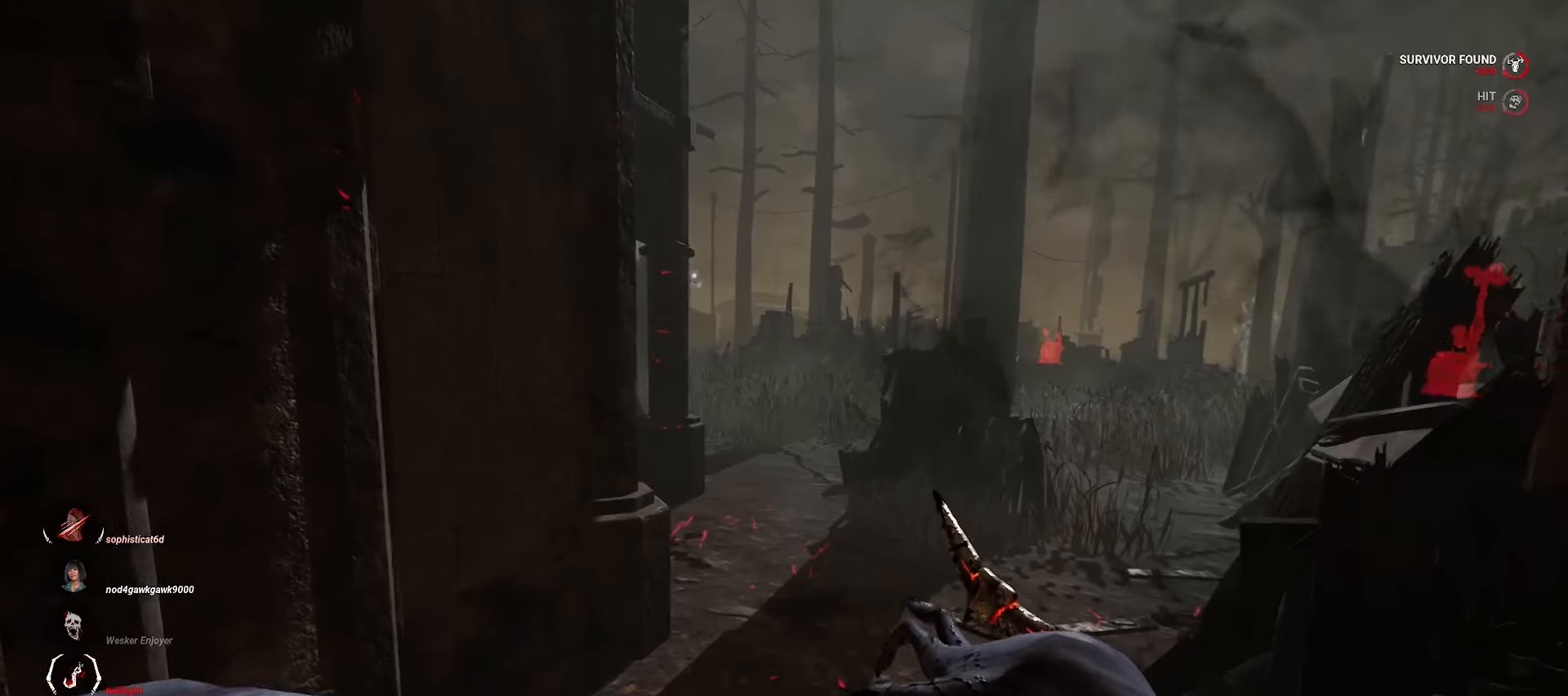
{"keys": ["w"], "mouse": [], "events": []}
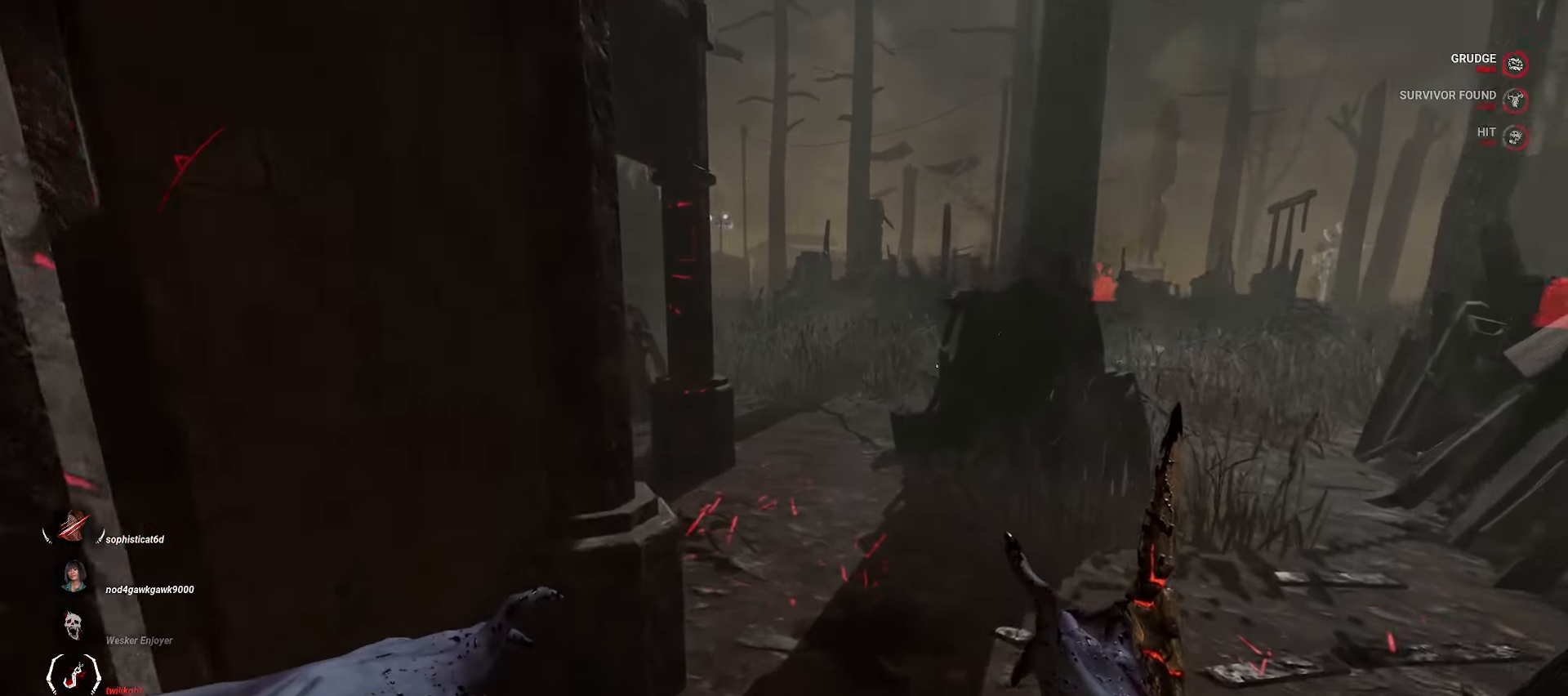
{"keys": ["d", "w"], "mouse": [], "events": [[300, "d", "down"], [367, "d", "up"], [467, "d", "down"]]}
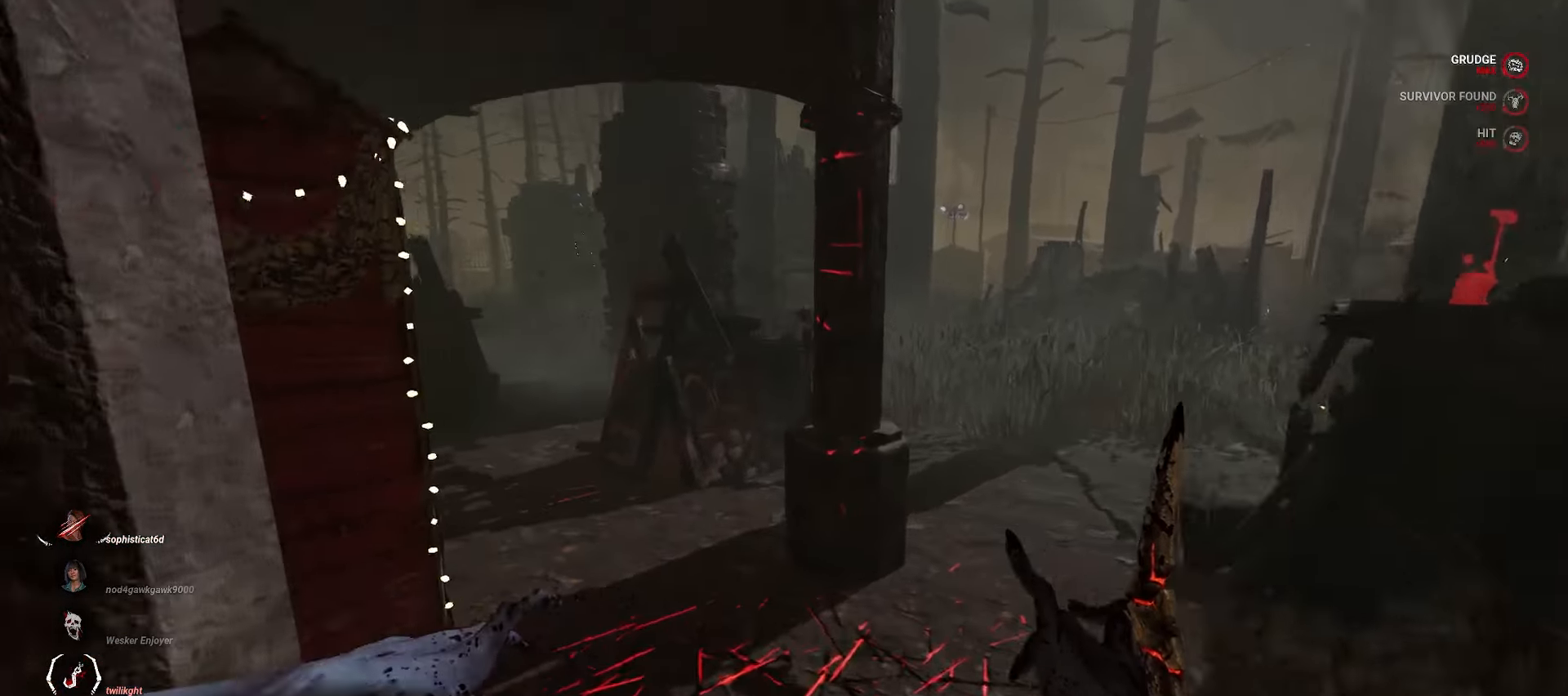
{"keys": ["d", "w"], "mouse": [], "events": [[17, "d", "up"], [133, "d", "down"], [217, "d", "up"], [317, "d", "down"]]}
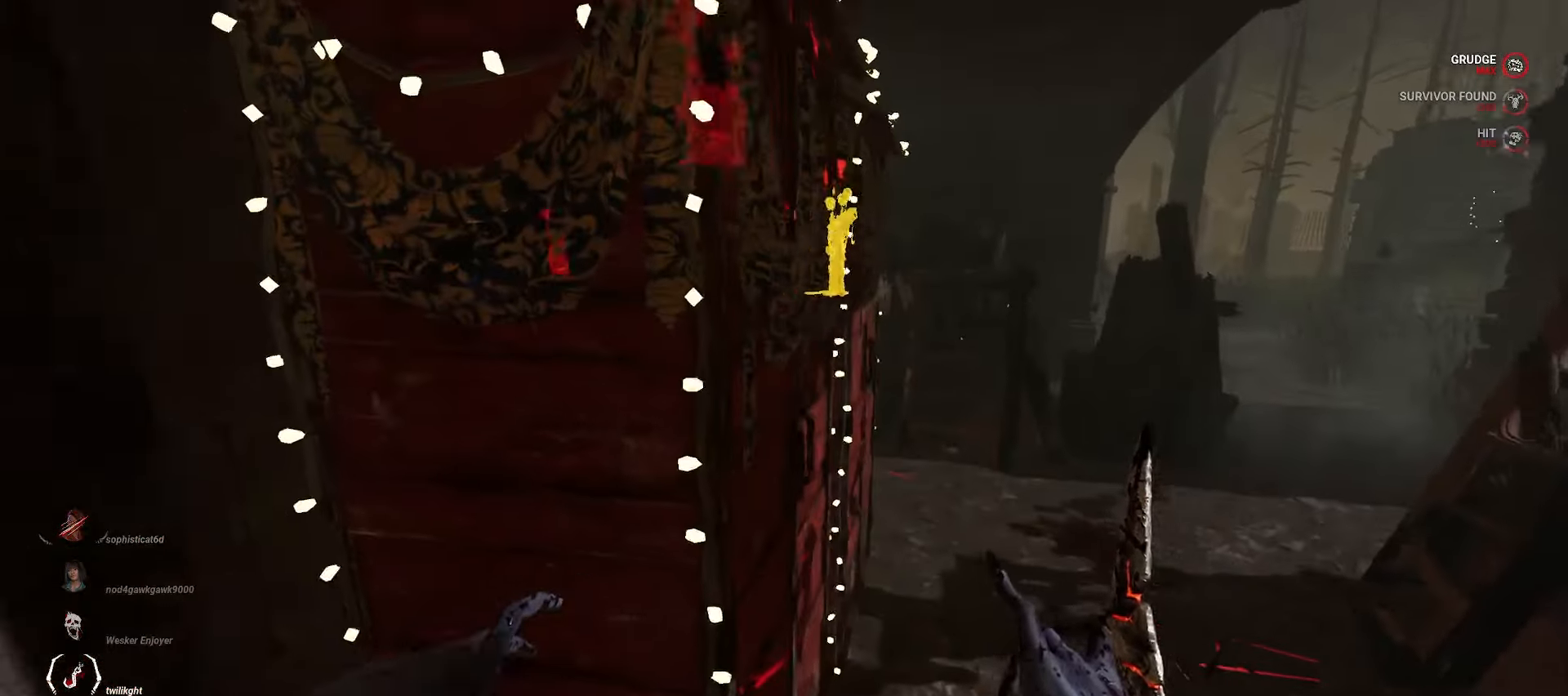
{"keys": ["d", "w"], "mouse": [], "events": []}
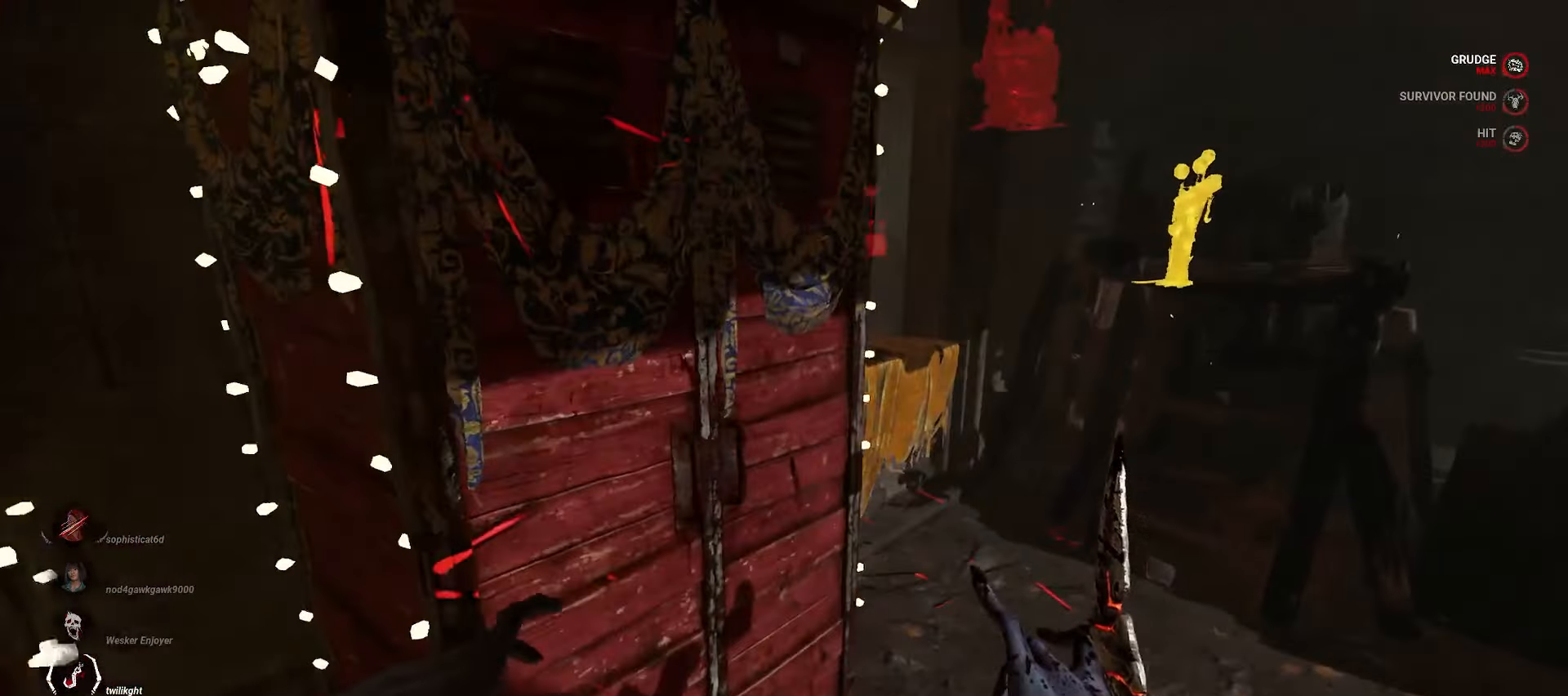
{"keys": ["d"], "mouse": [], "events": [[100, "w", "up"]]}
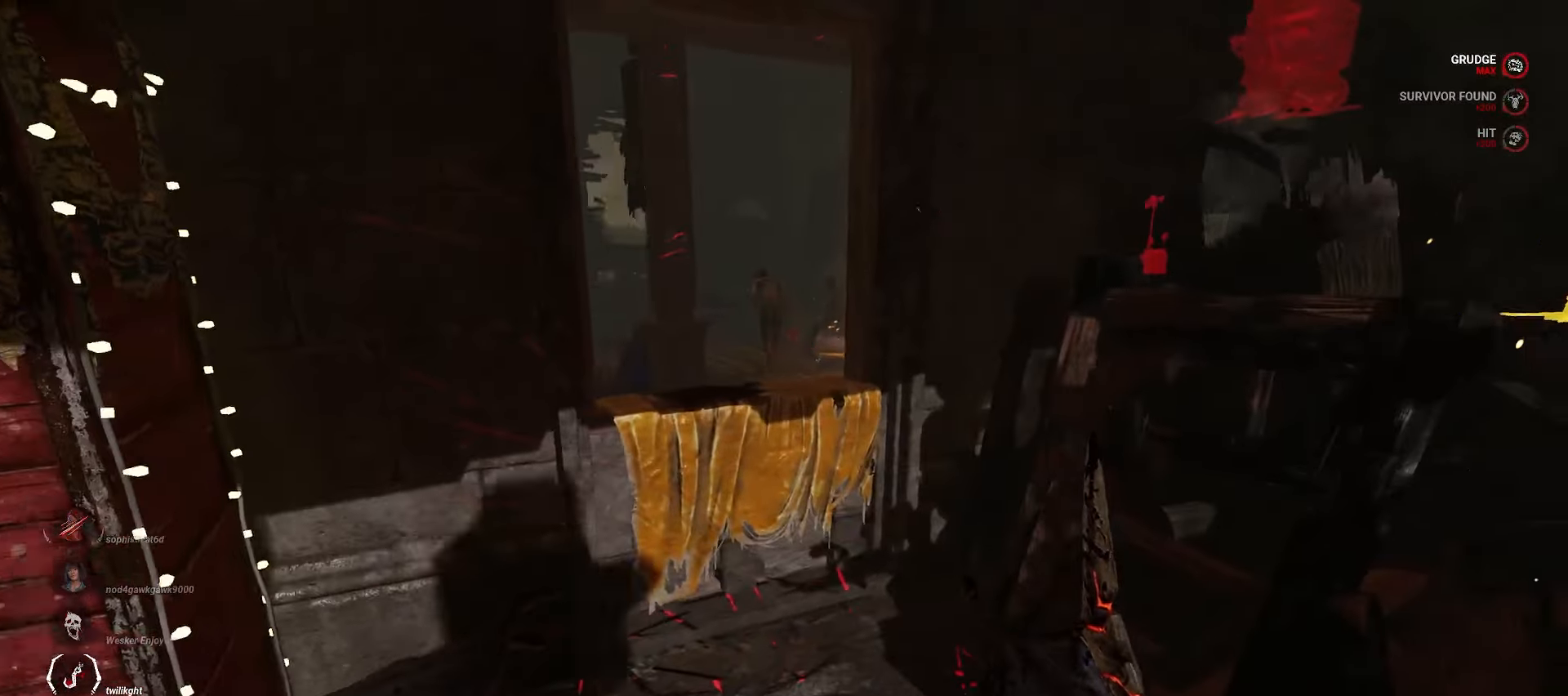
{"keys": ["d", "w"], "mouse": [], "events": [[67, "s", "down"], [167, "s", "up"], [250, "s", "down"], [283, "s", "up"], [450, "w", "down"]]}
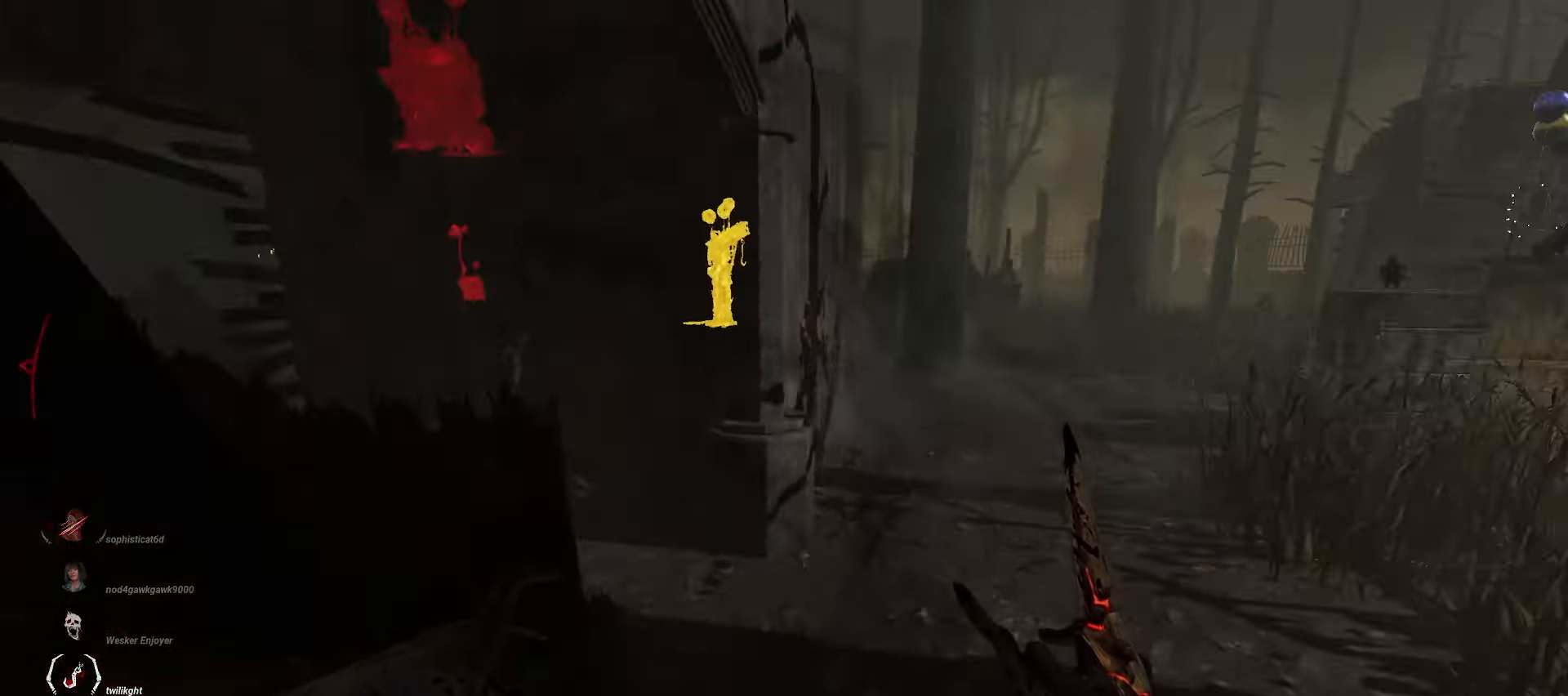
{"keys": ["w"], "mouse": ["right"], "events": [[17, "d", "up"], [17, "mouse_right", "down"], [100, "a", "down"], [250, "a", "up"]]}
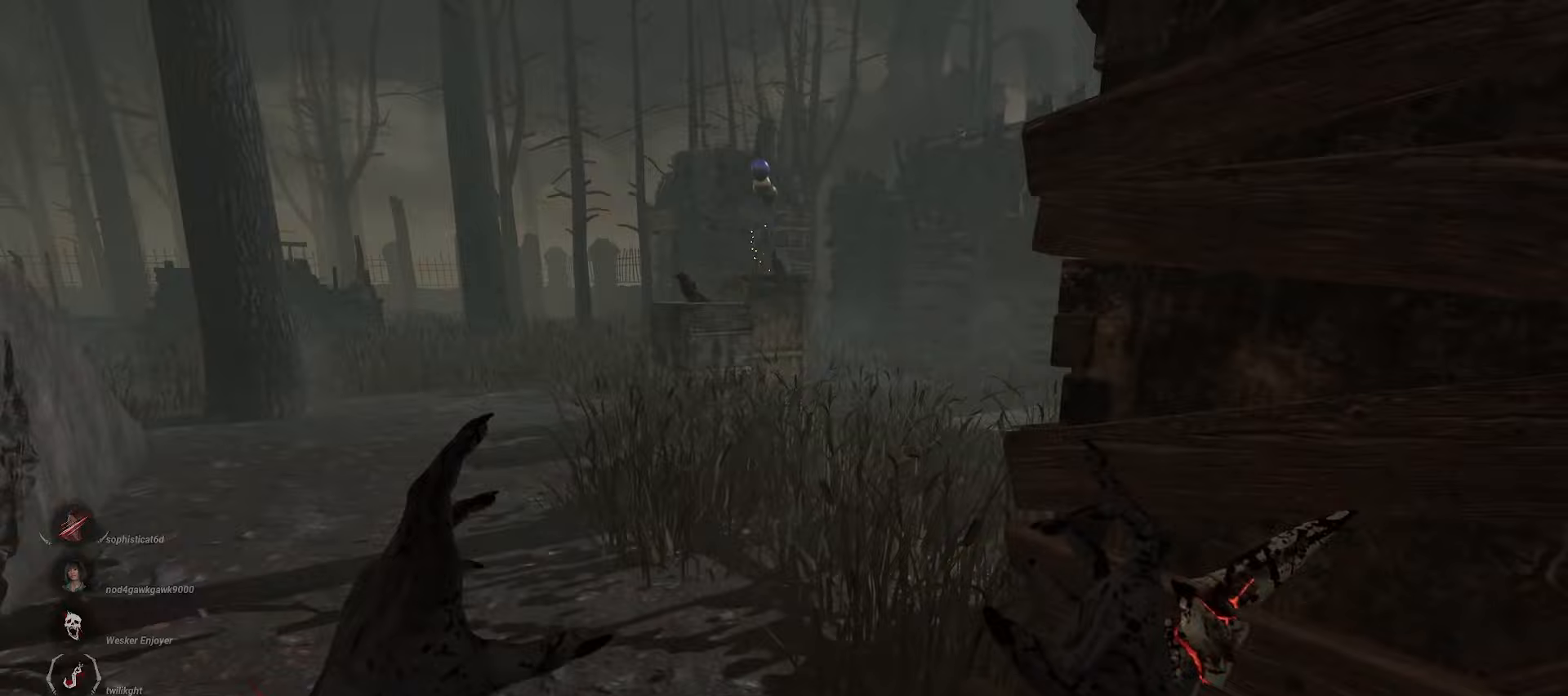
{"keys": ["w"], "mouse": ["right"], "events": []}
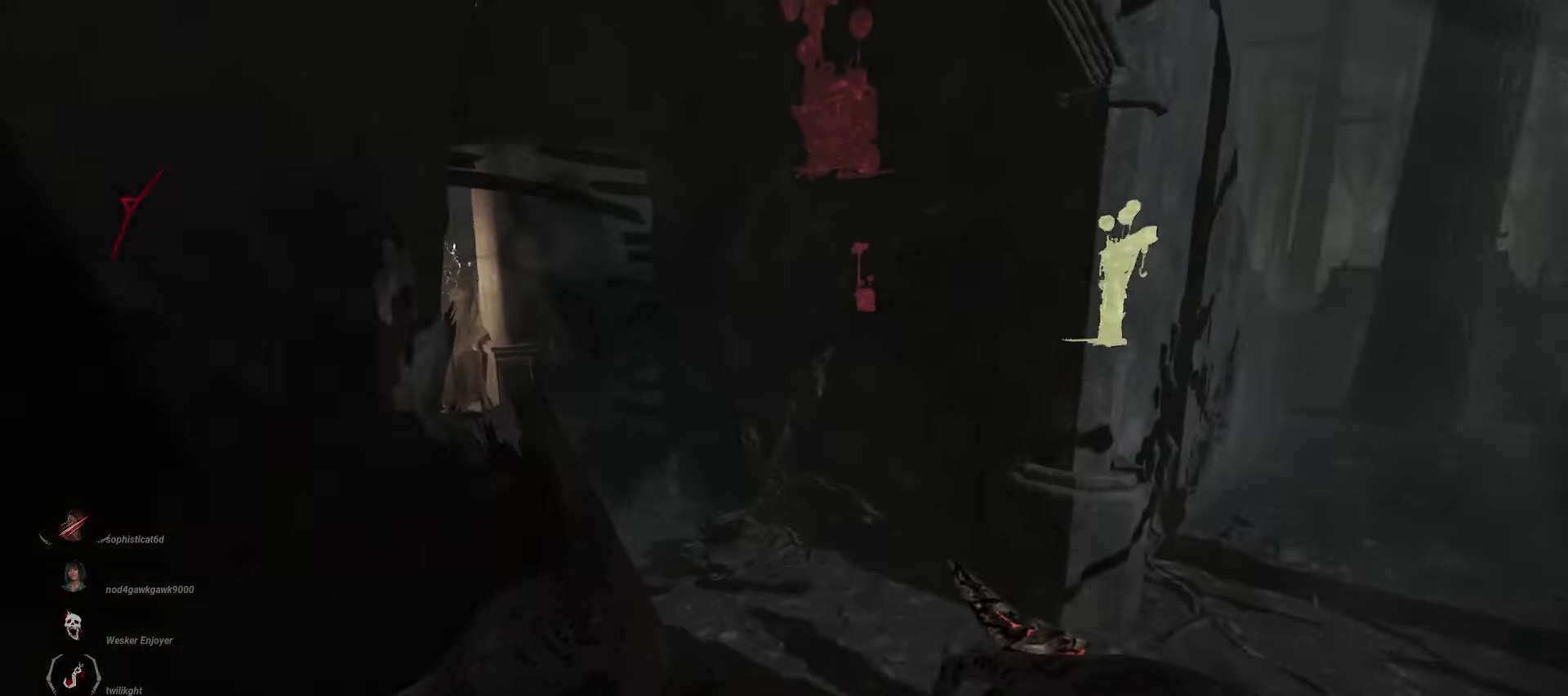
{"keys": ["d", "w"], "mouse": ["right"], "events": [[467, "d", "down"]]}
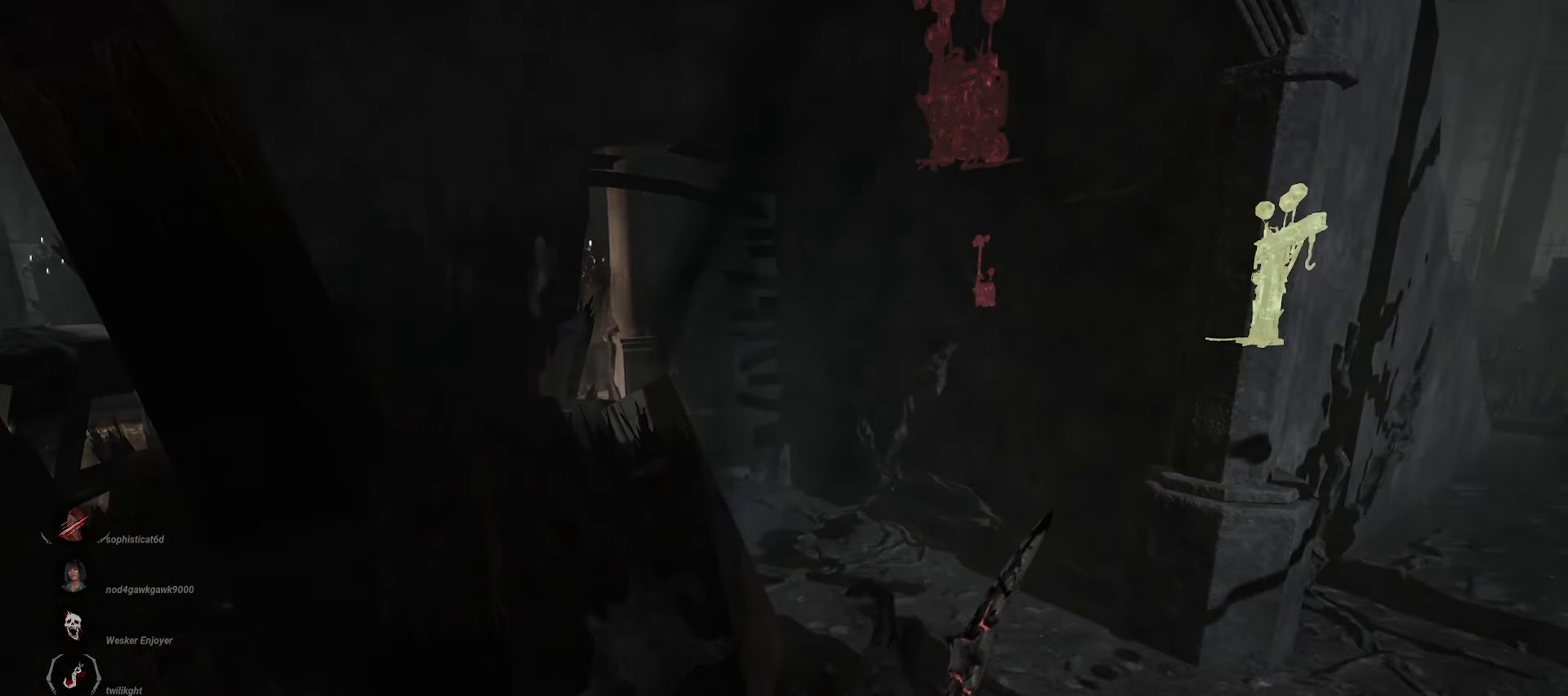
{"keys": ["w"], "mouse": ["right"], "events": [[83, "d", "up"], [167, "d", "down"], [250, "d", "up"]]}
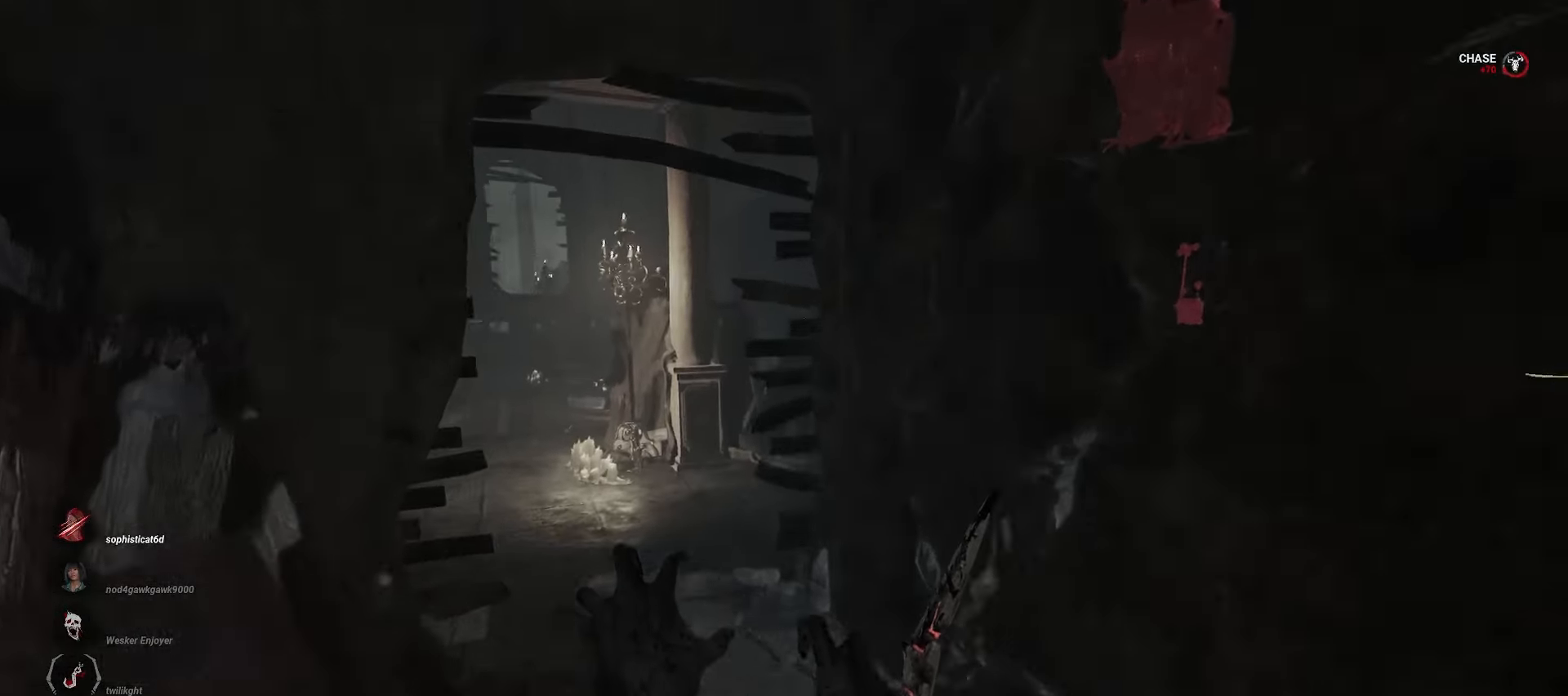
{"keys": ["w"], "mouse": ["right"], "events": []}
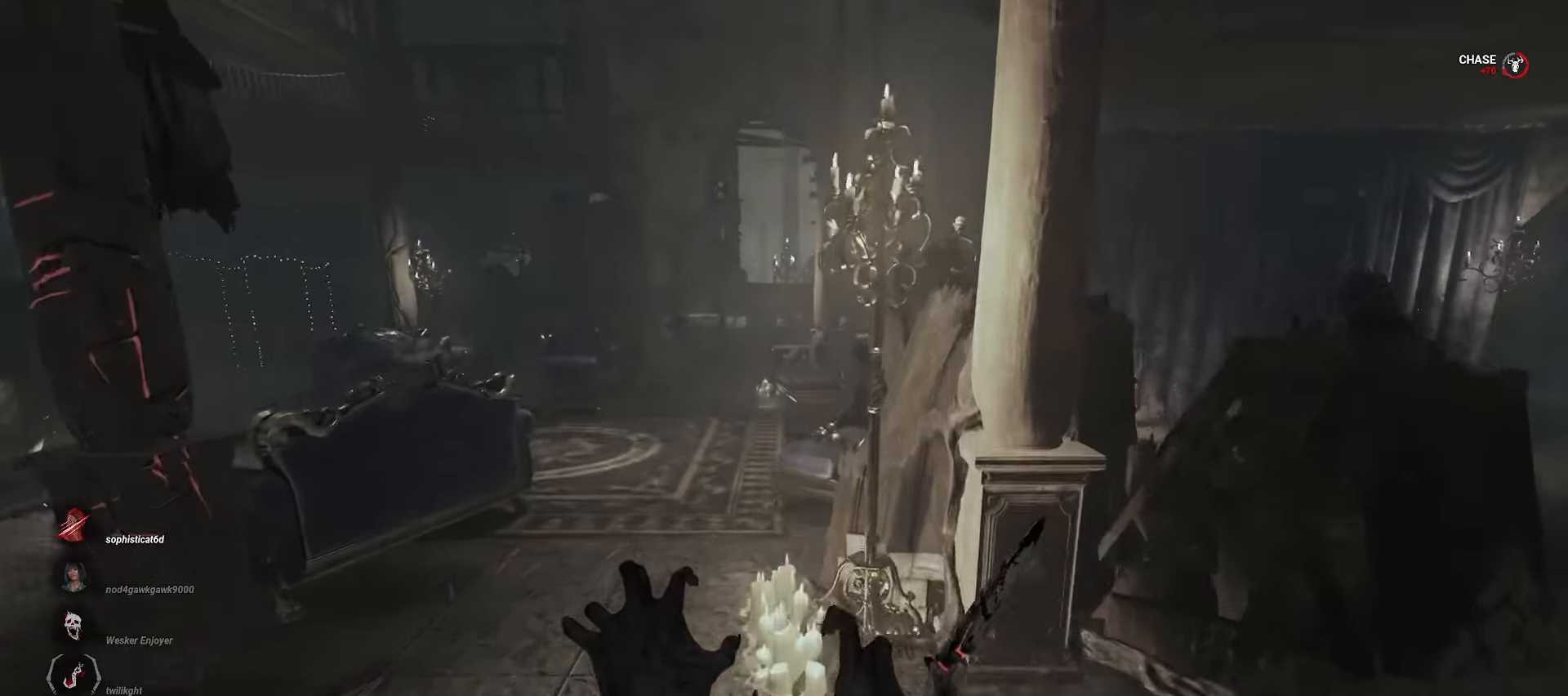
{"keys": ["a", "w"], "mouse": ["right"], "events": [[283, "a", "down"], [367, "a", "up"], [433, "a", "down"]]}
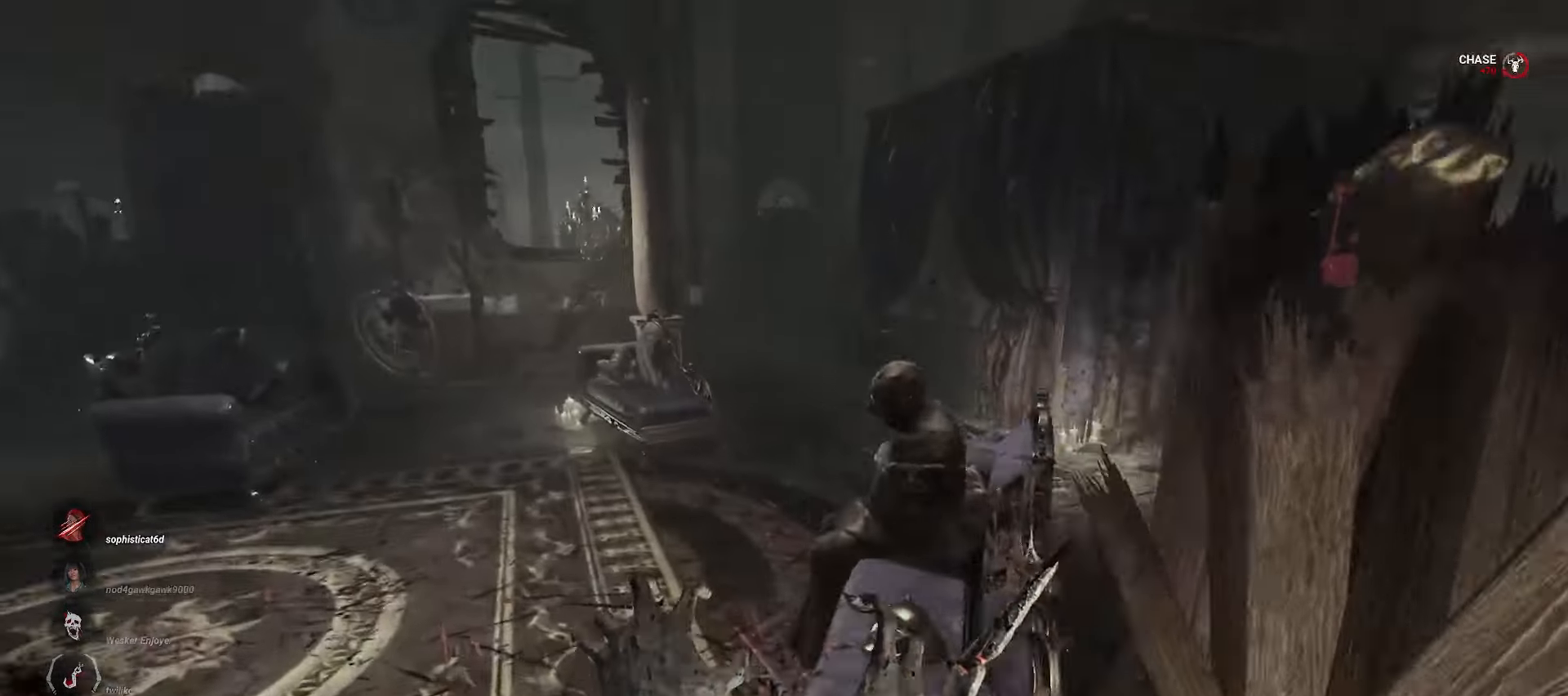
{"keys": ["w"], "mouse": ["right"], "events": [[50, "a", "up"]]}
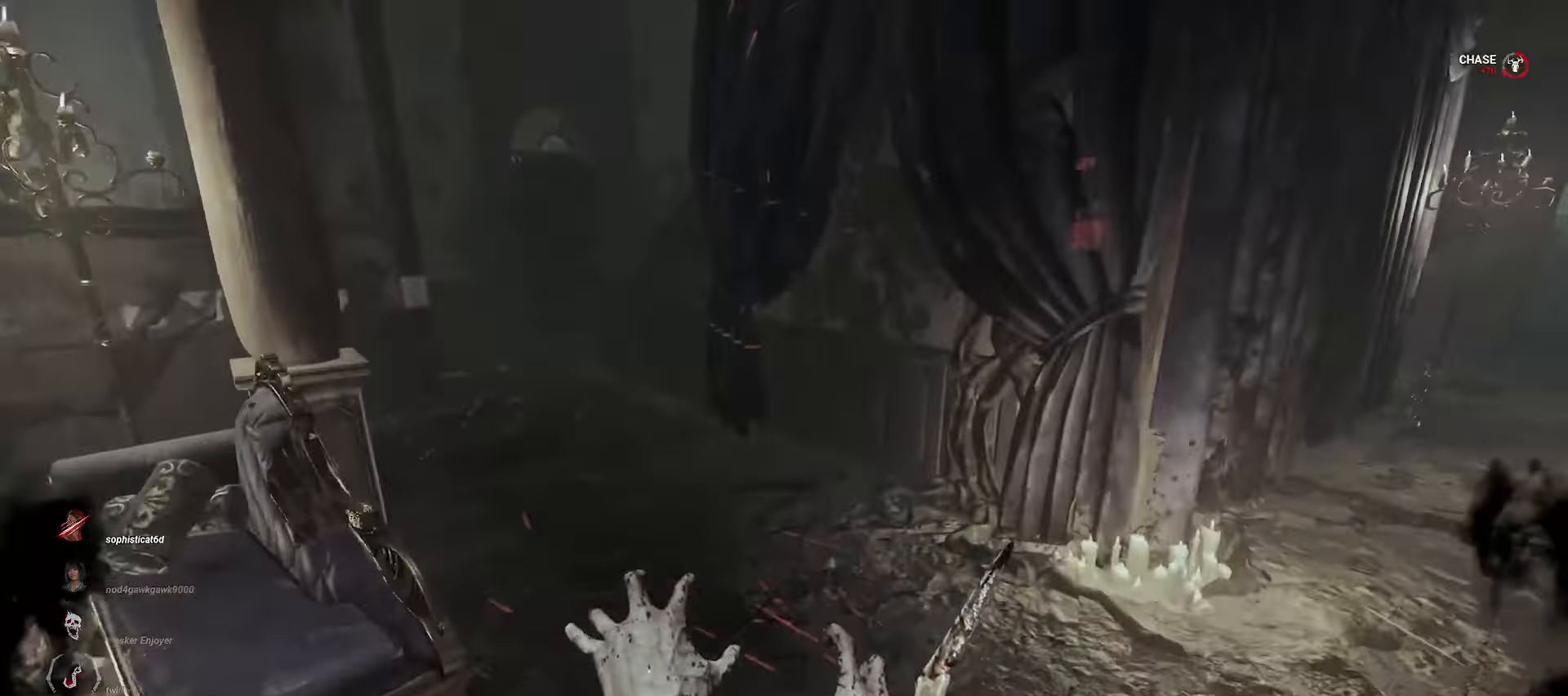
{"keys": ["a", "w"], "mouse": ["right"], "events": [[167, "a", "down"]]}
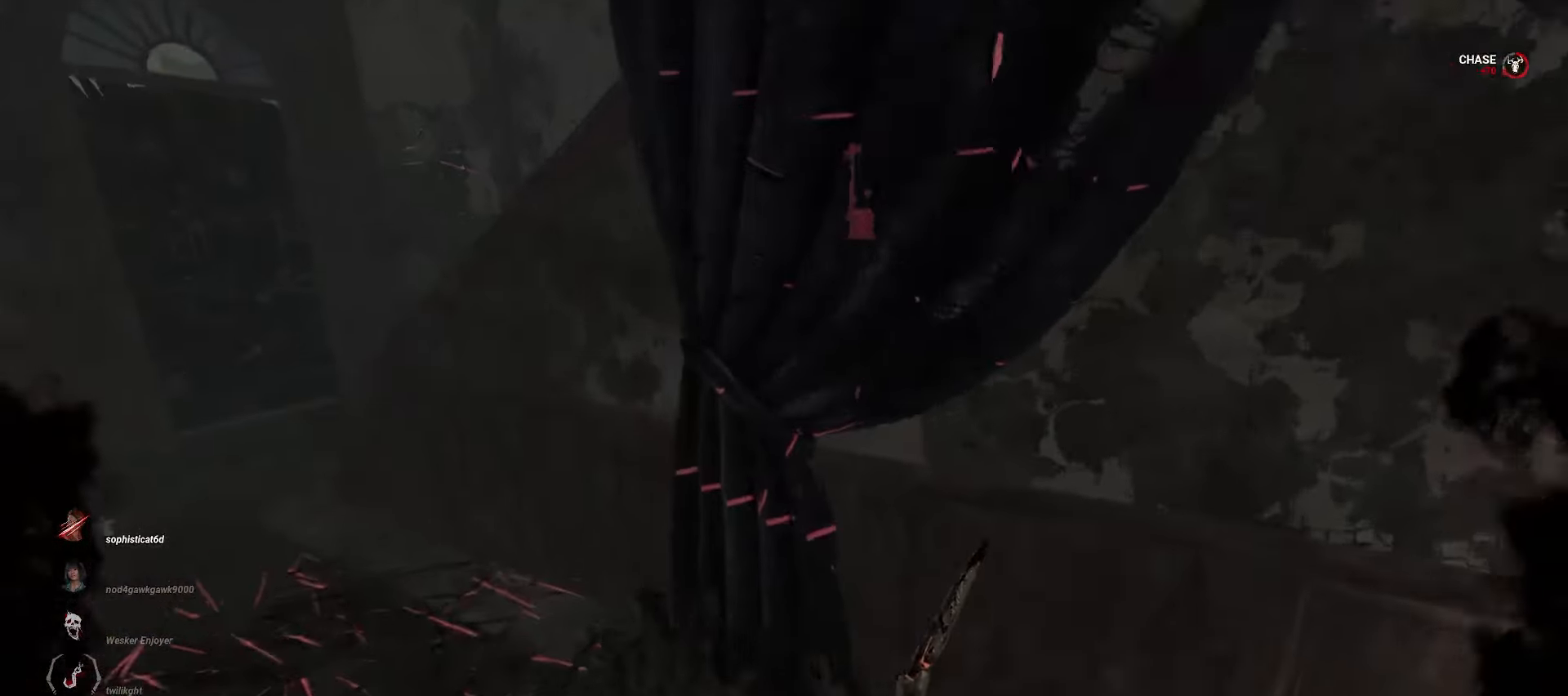
{"keys": ["a", "w"], "mouse": ["right"], "events": []}
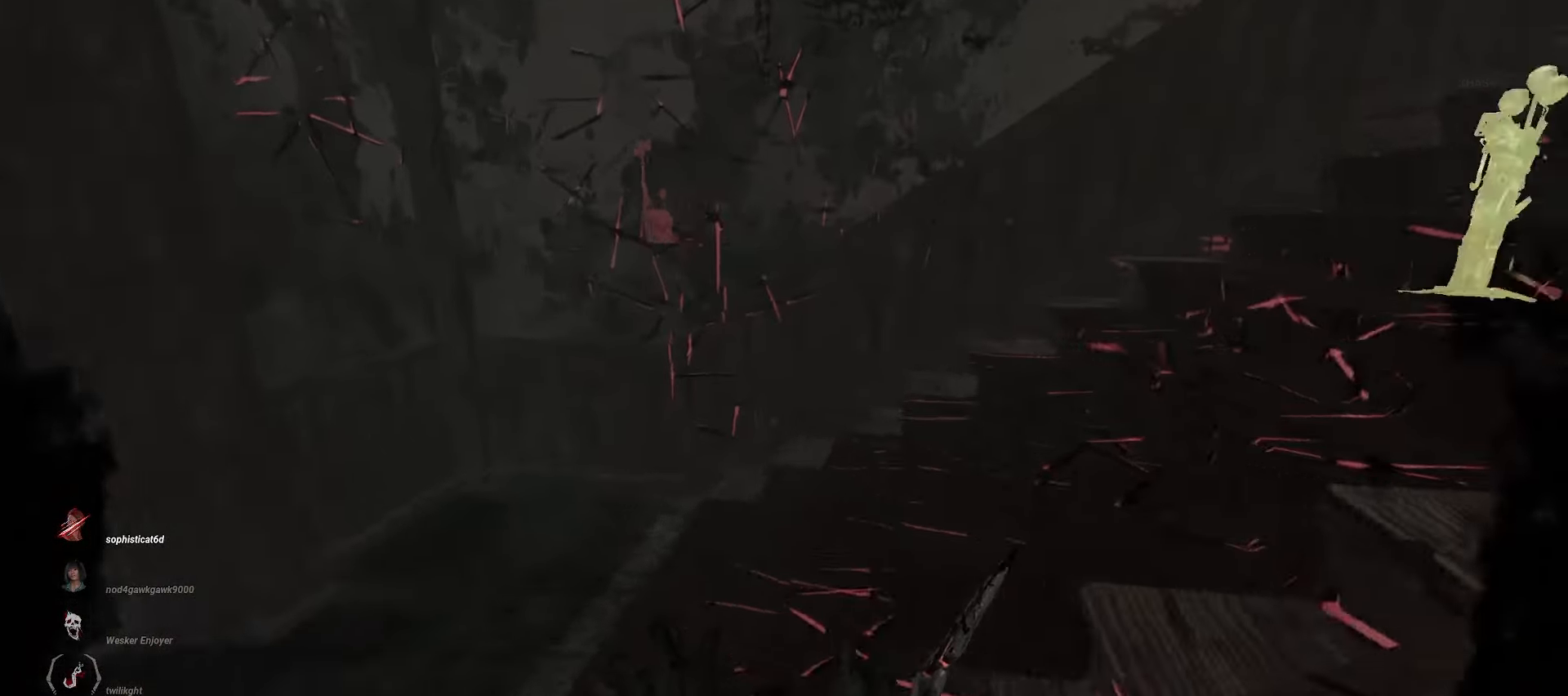
{"keys": ["w"], "mouse": ["right"], "events": [[233, "a", "up"]]}
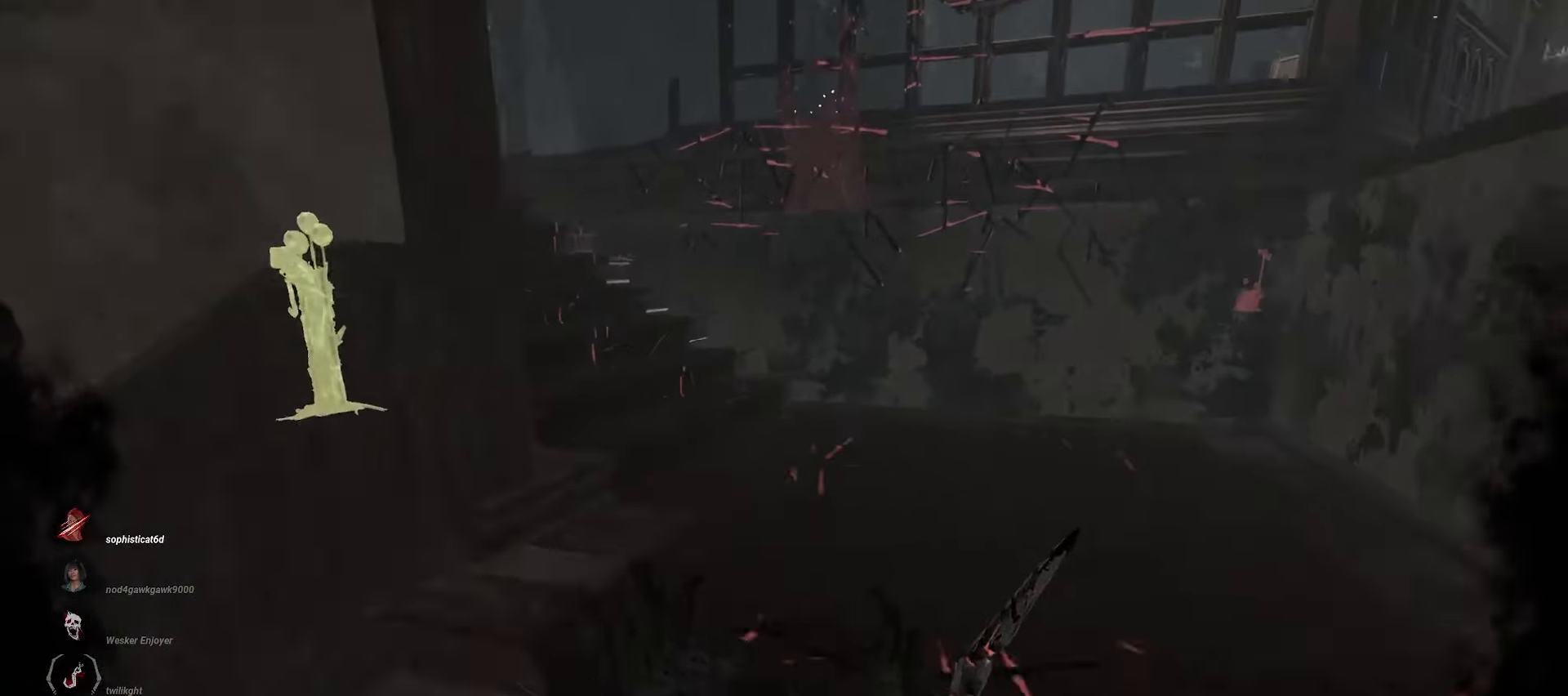
{"keys": ["a", "w"], "mouse": ["right"], "events": [[233, "a", "down"], [333, "a", "up"], [417, "a", "down"]]}
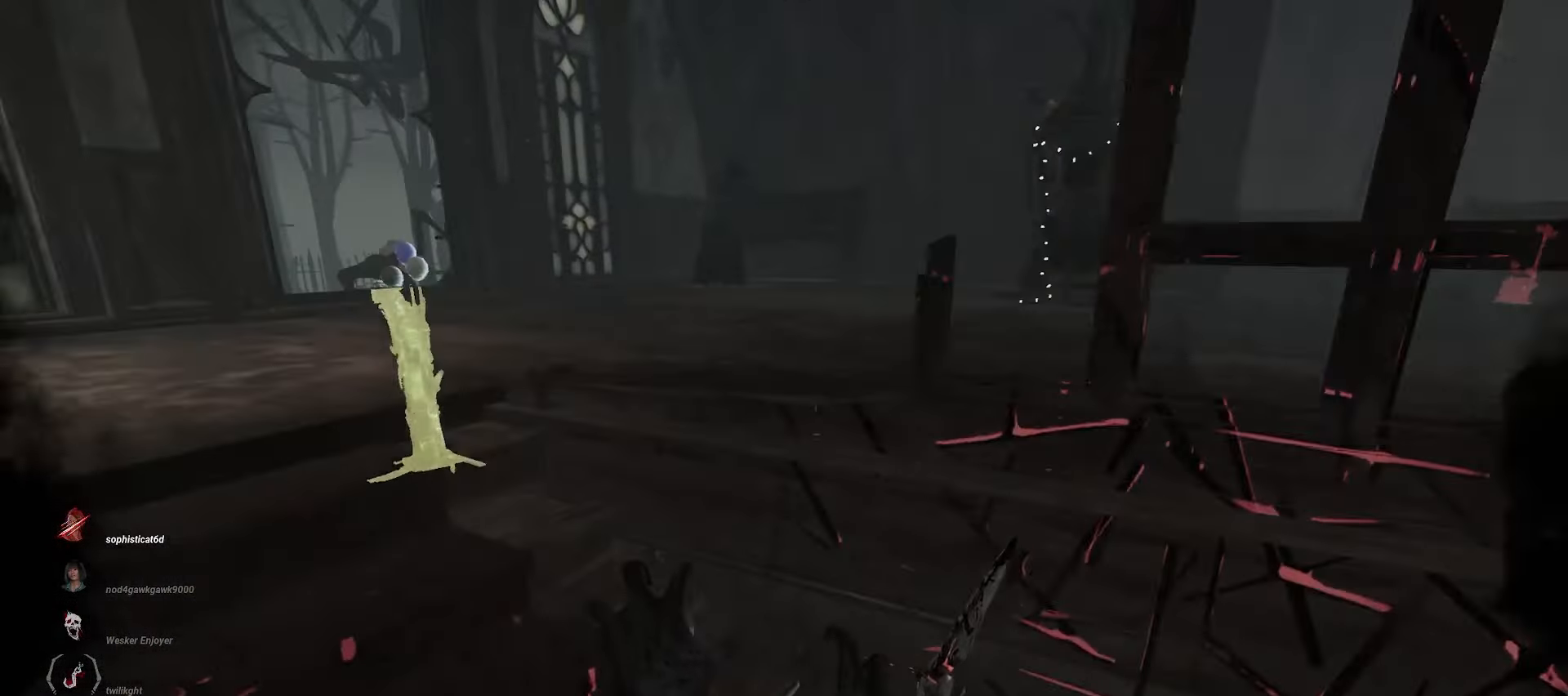
{"keys": ["w"], "mouse": [], "events": [[133, "a", "up"], [150, "mouse_right", "up"]]}
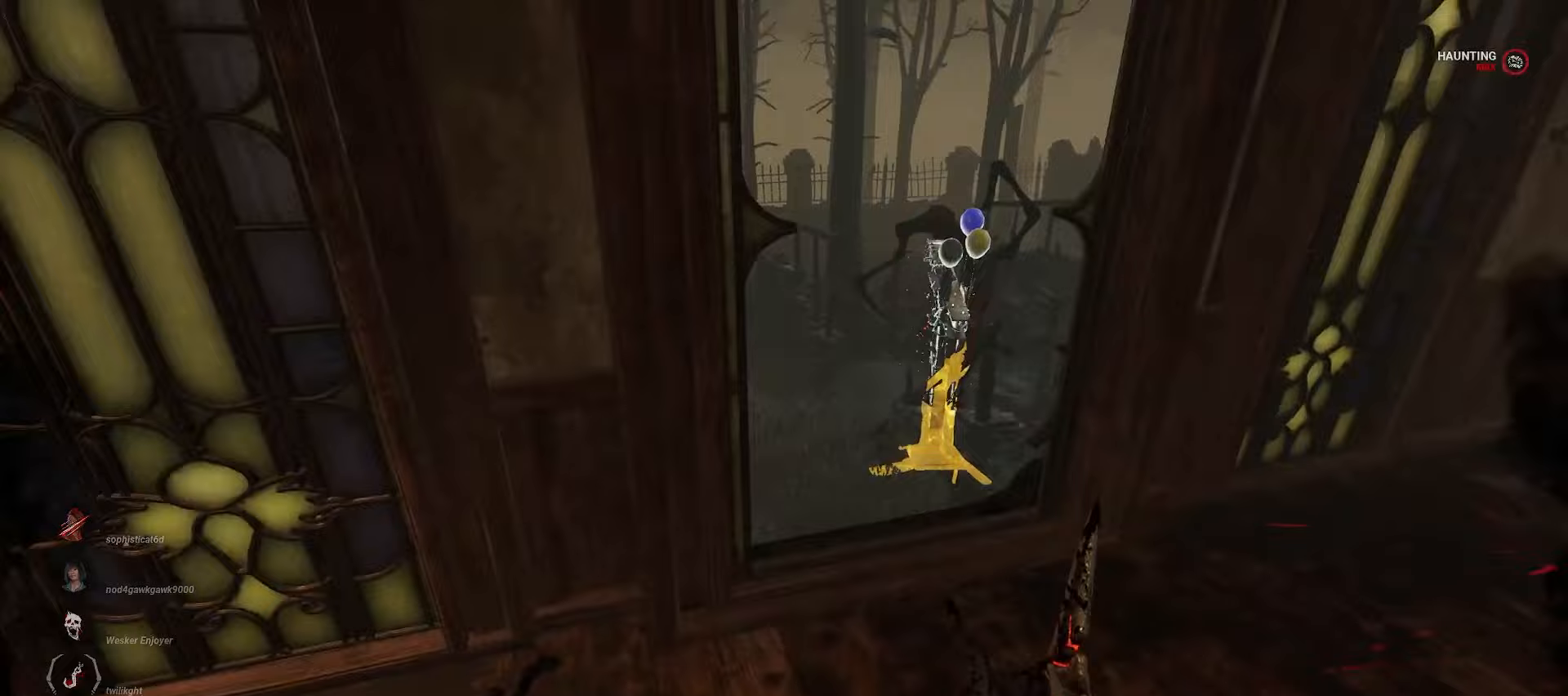
{"keys": ["w"], "mouse": [], "events": [[100, "a", "down"], [350, "a", "up"]]}
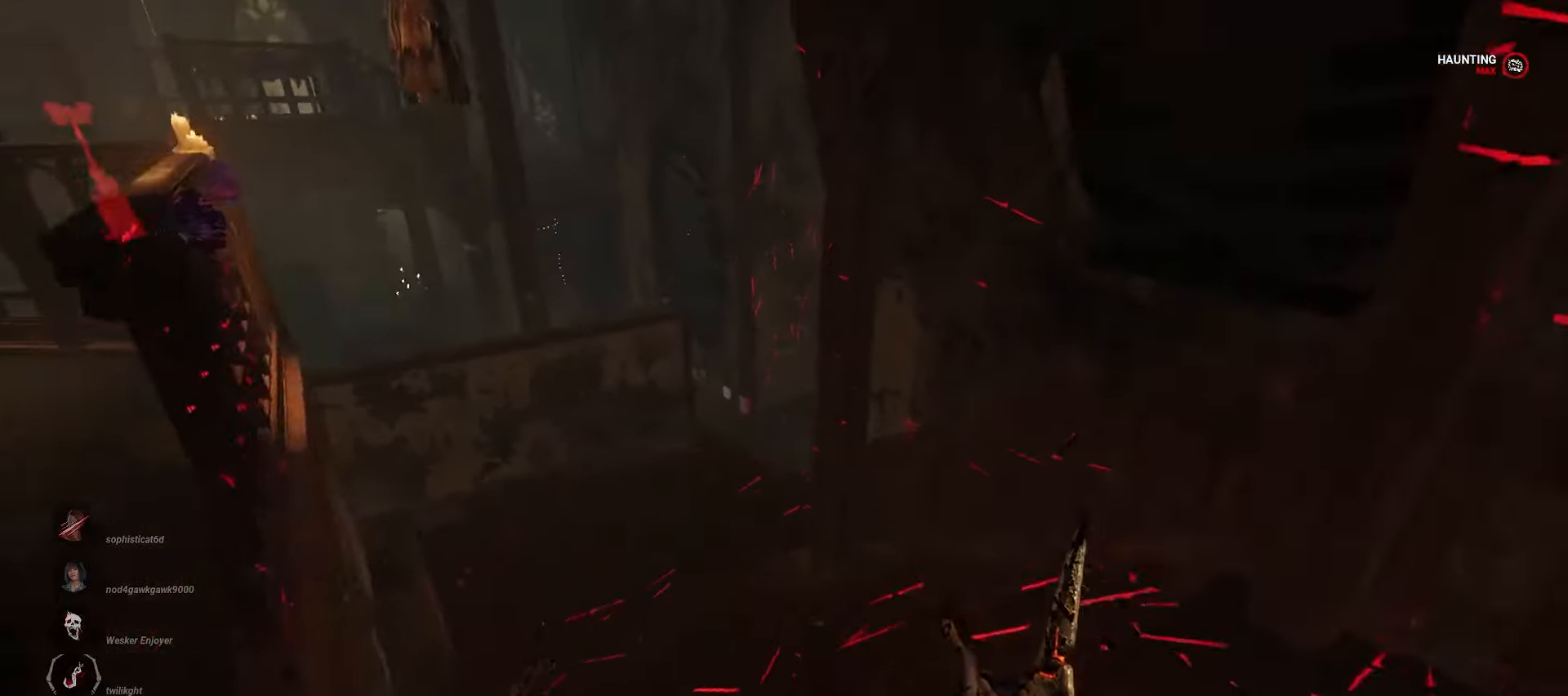
{"keys": ["a"], "mouse": [], "events": [[367, "a", "down"], [400, "w", "up"]]}
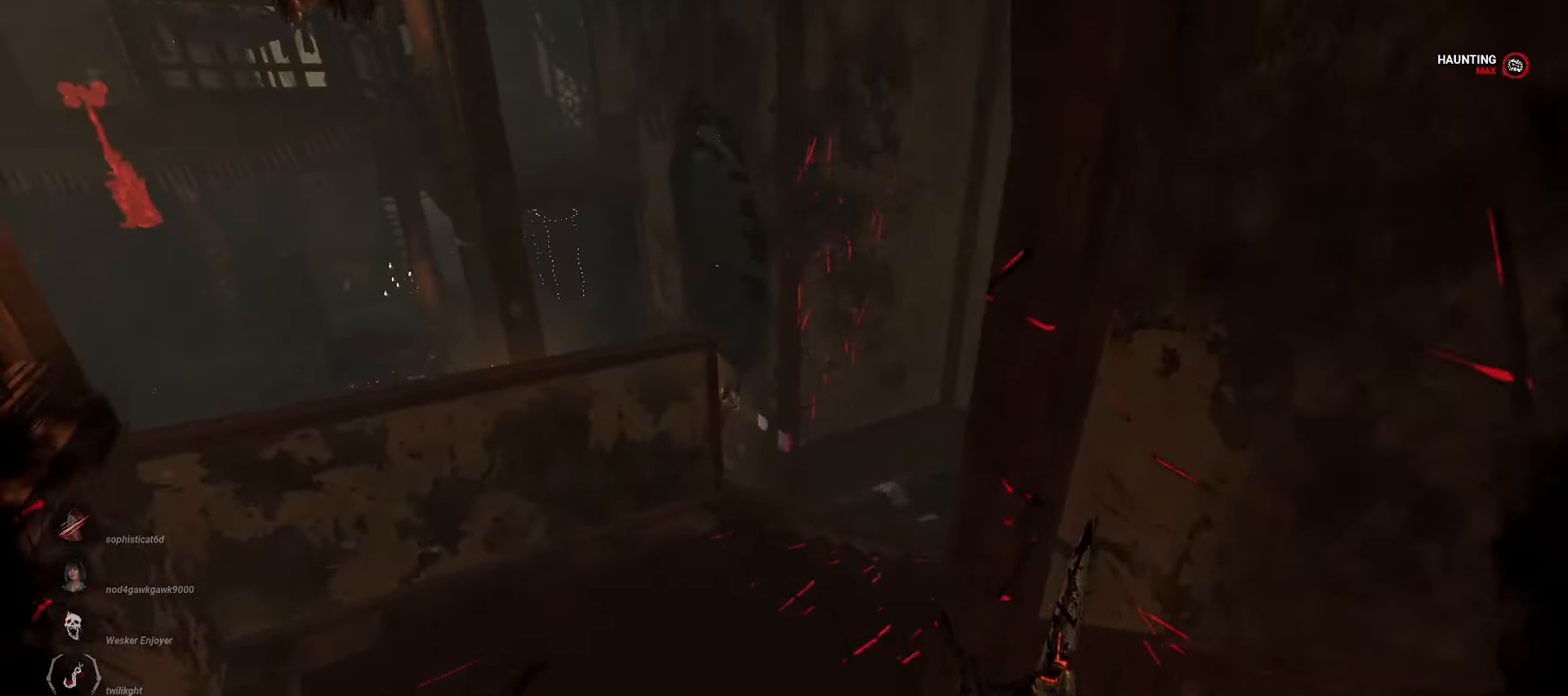
{"keys": ["w"], "mouse": [], "events": [[217, "w", "down"], [350, "a", "up"]]}
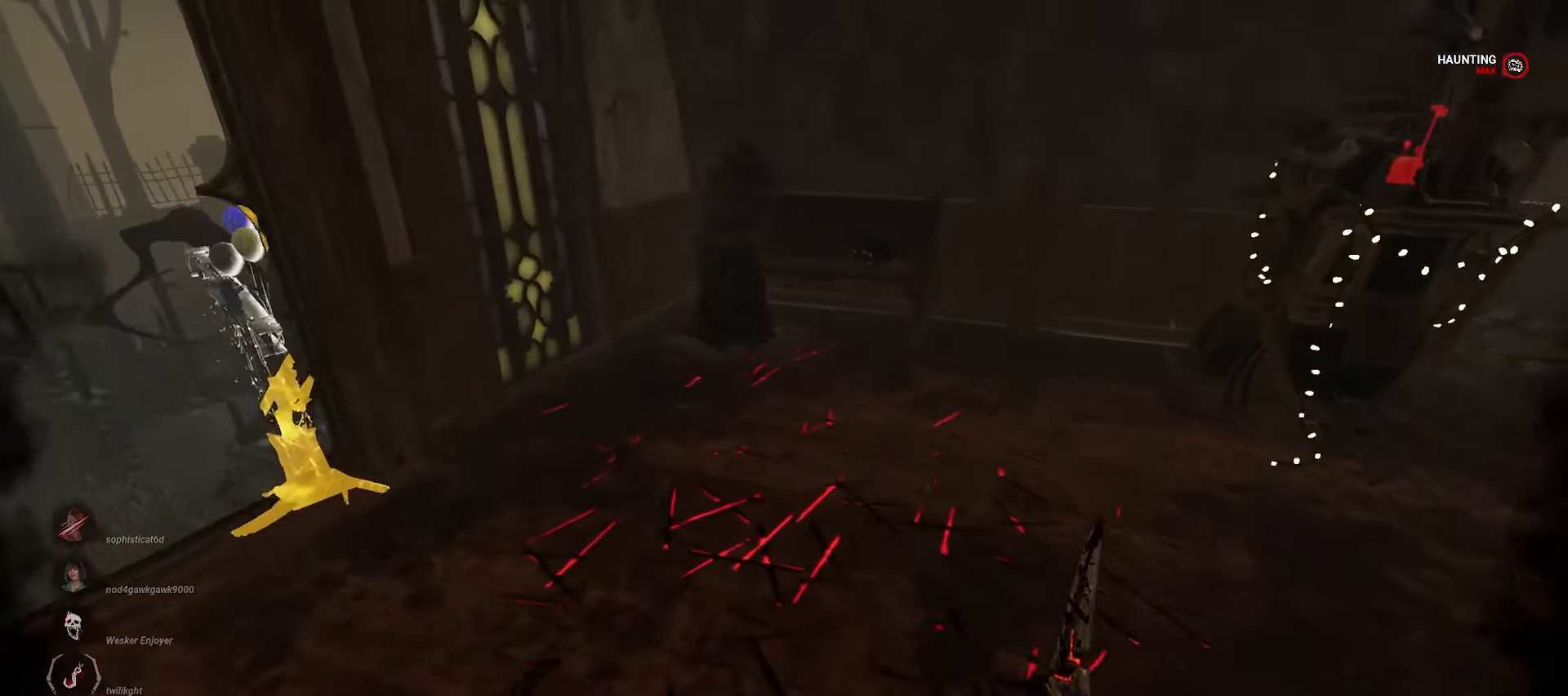
{"keys": ["w"], "mouse": ["left"], "events": [[183, "mouse_left", "down"]]}
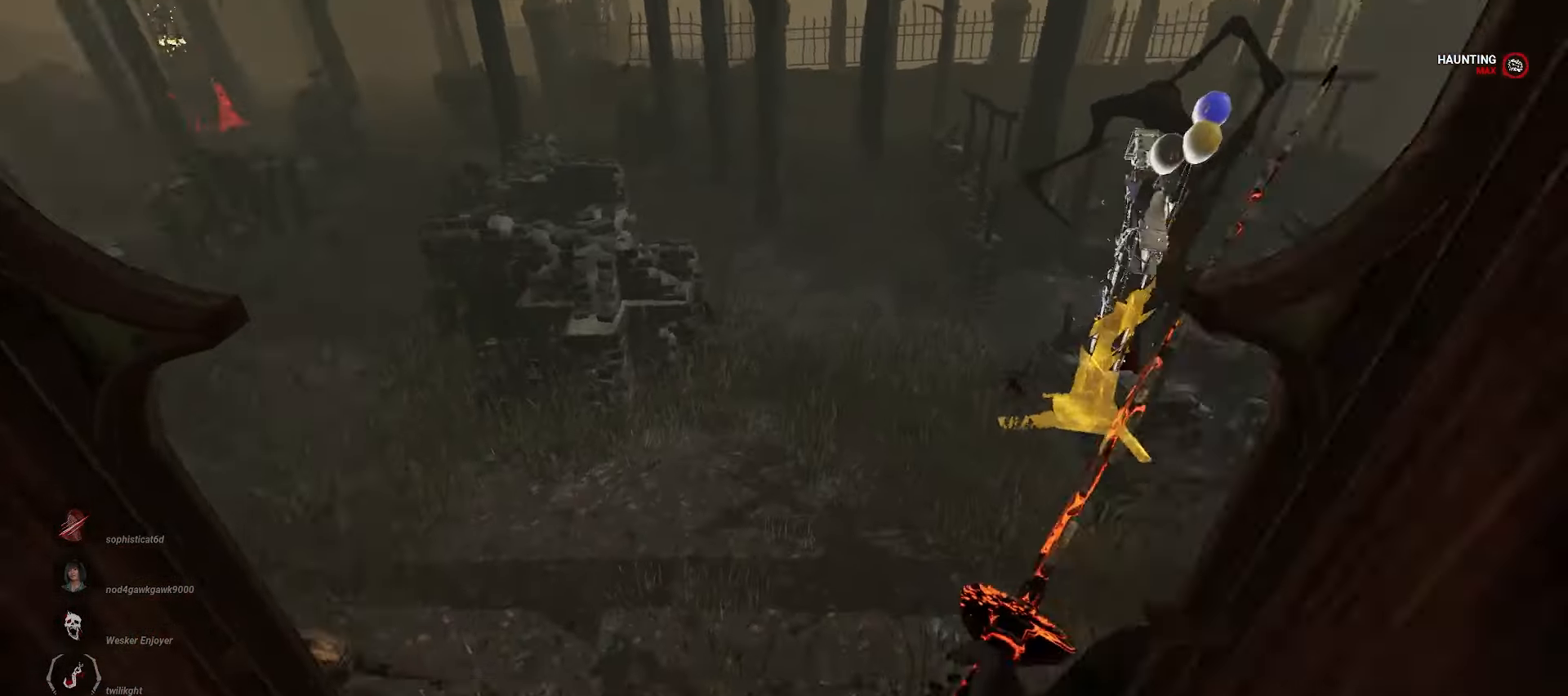
{"keys": ["w"], "mouse": ["left"], "events": []}
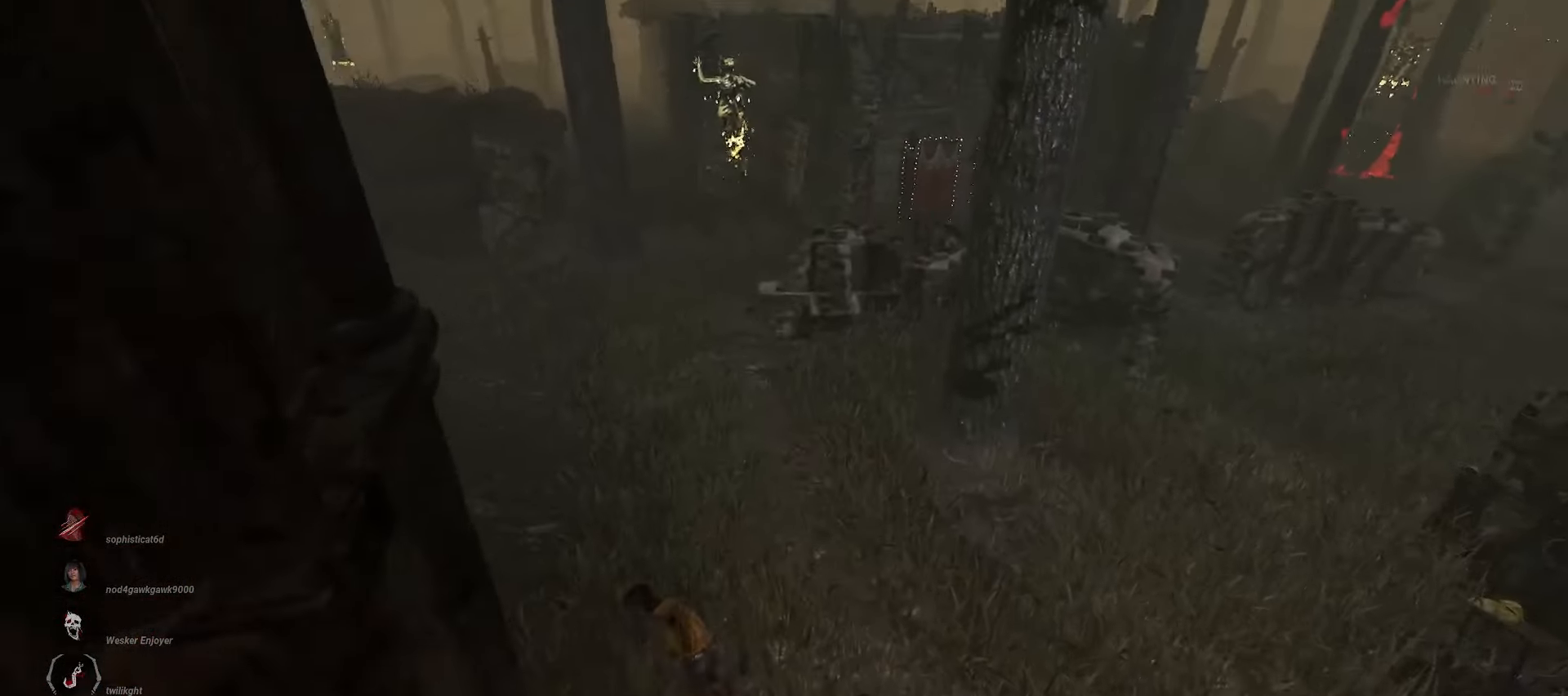
{"keys": ["w"], "mouse": [], "events": [[100, "mouse_left", "up"]]}
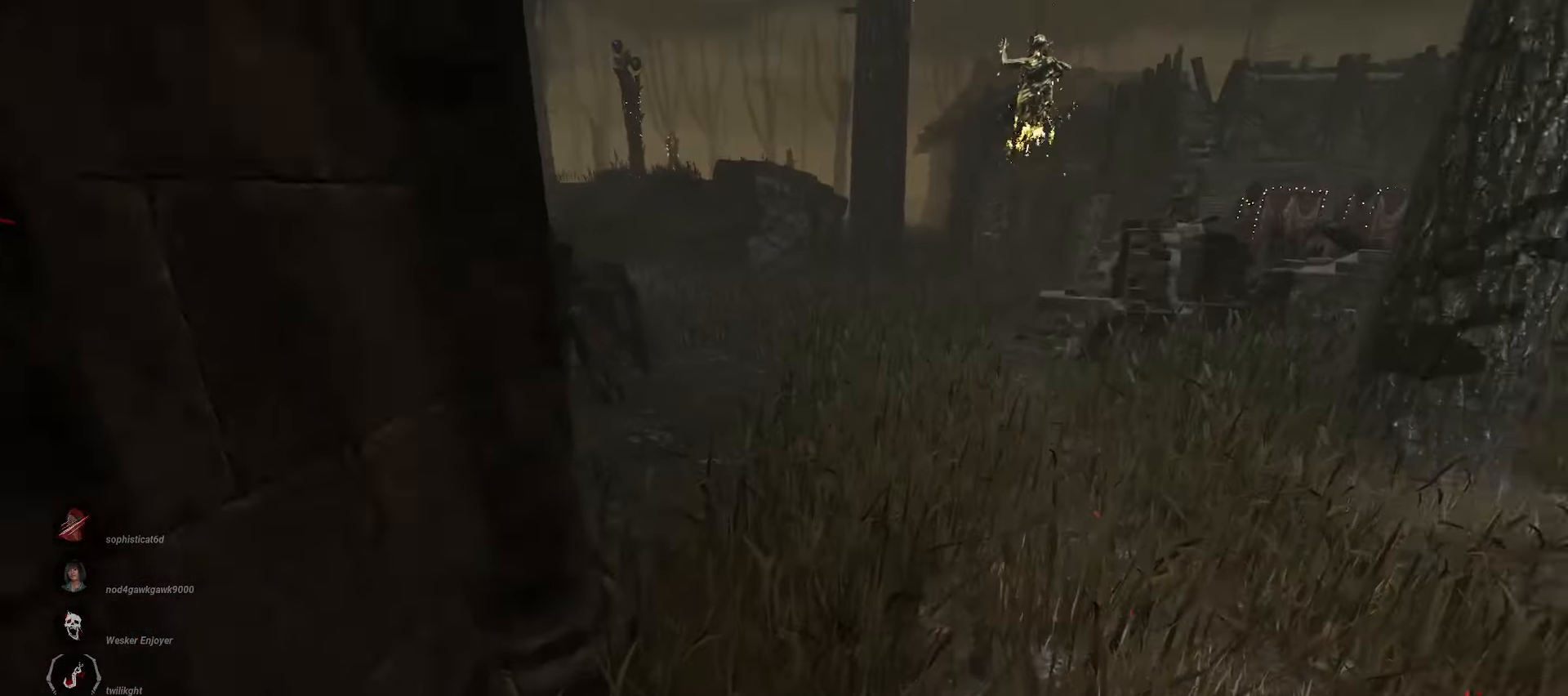
{"keys": ["w"], "mouse": [], "events": []}
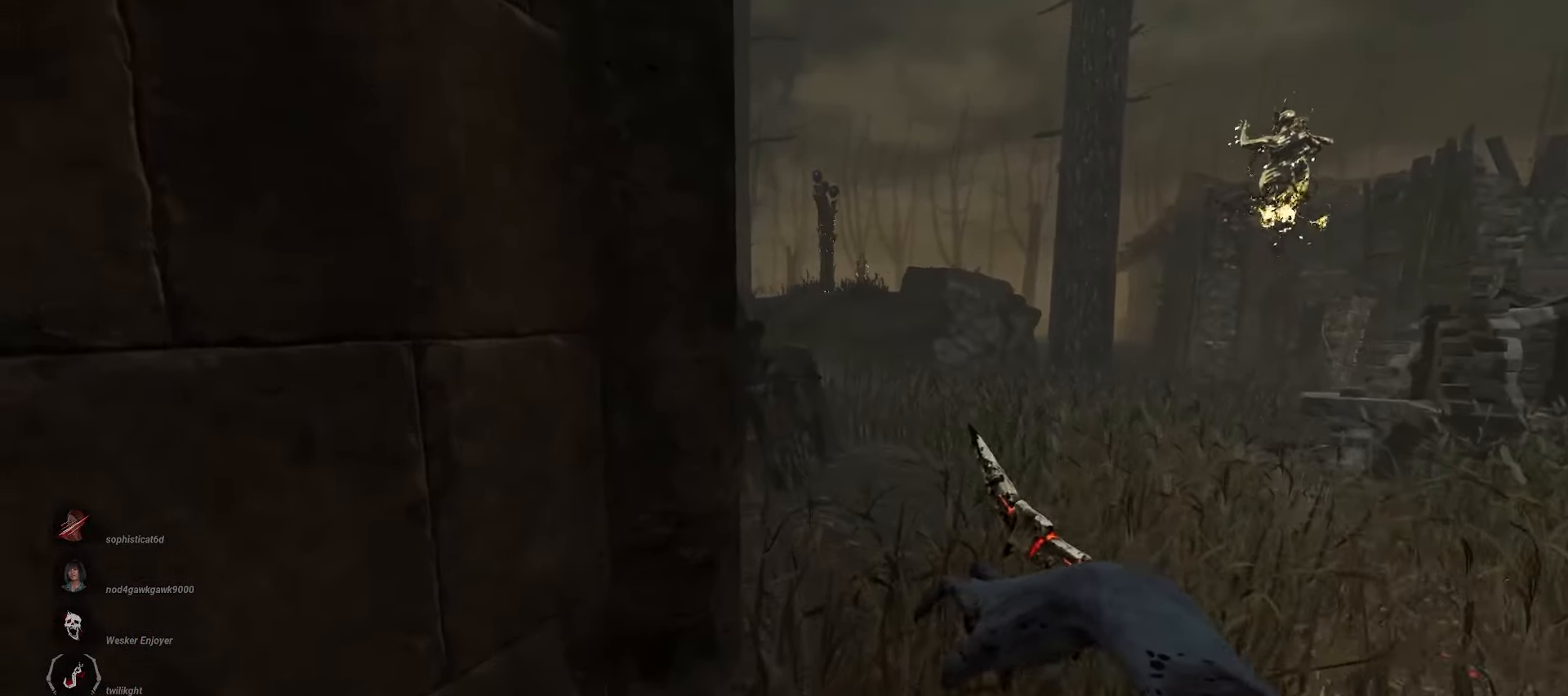
{"keys": ["d", "w"], "mouse": [], "events": [[317, "d", "down"], [383, "d", "up"], [500, "d", "down"]]}
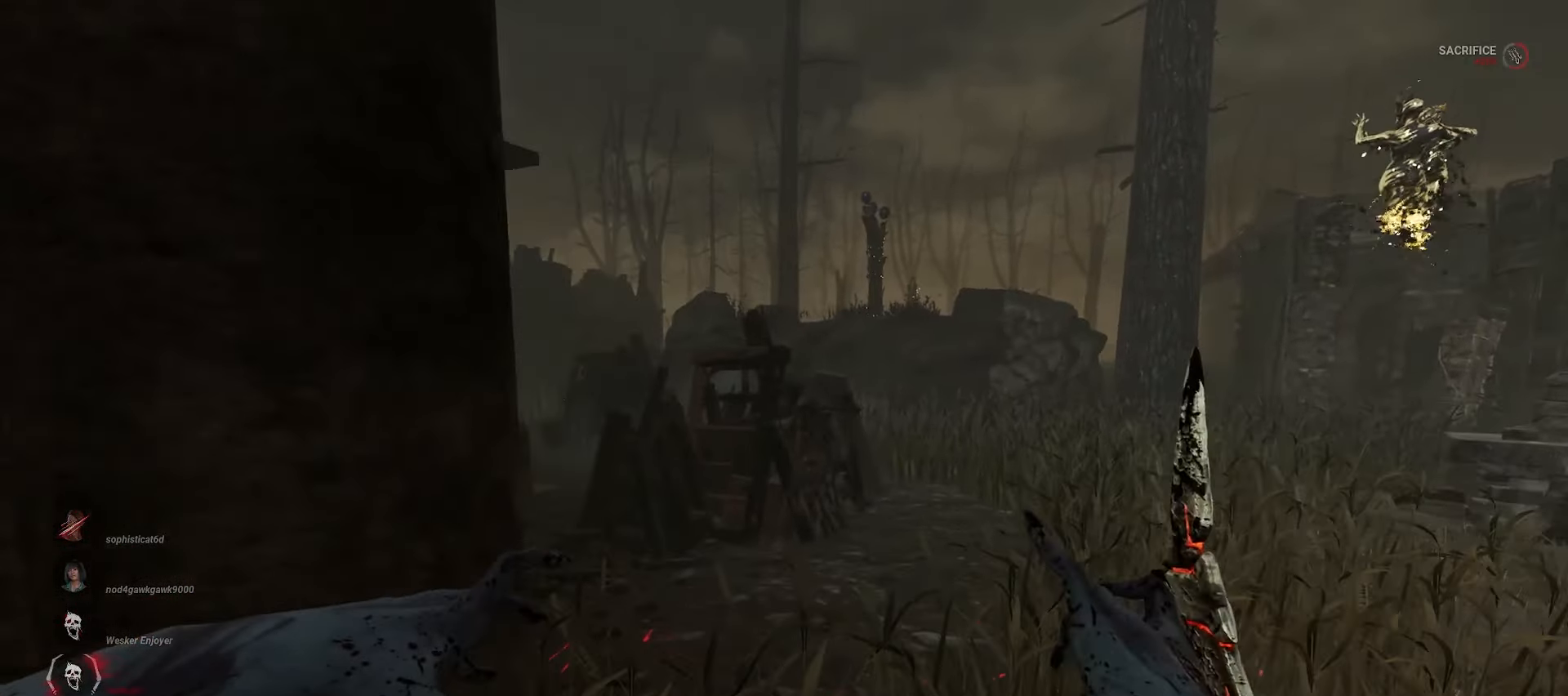
{"keys": ["w"], "mouse": [], "events": [[67, "d", "up"]]}
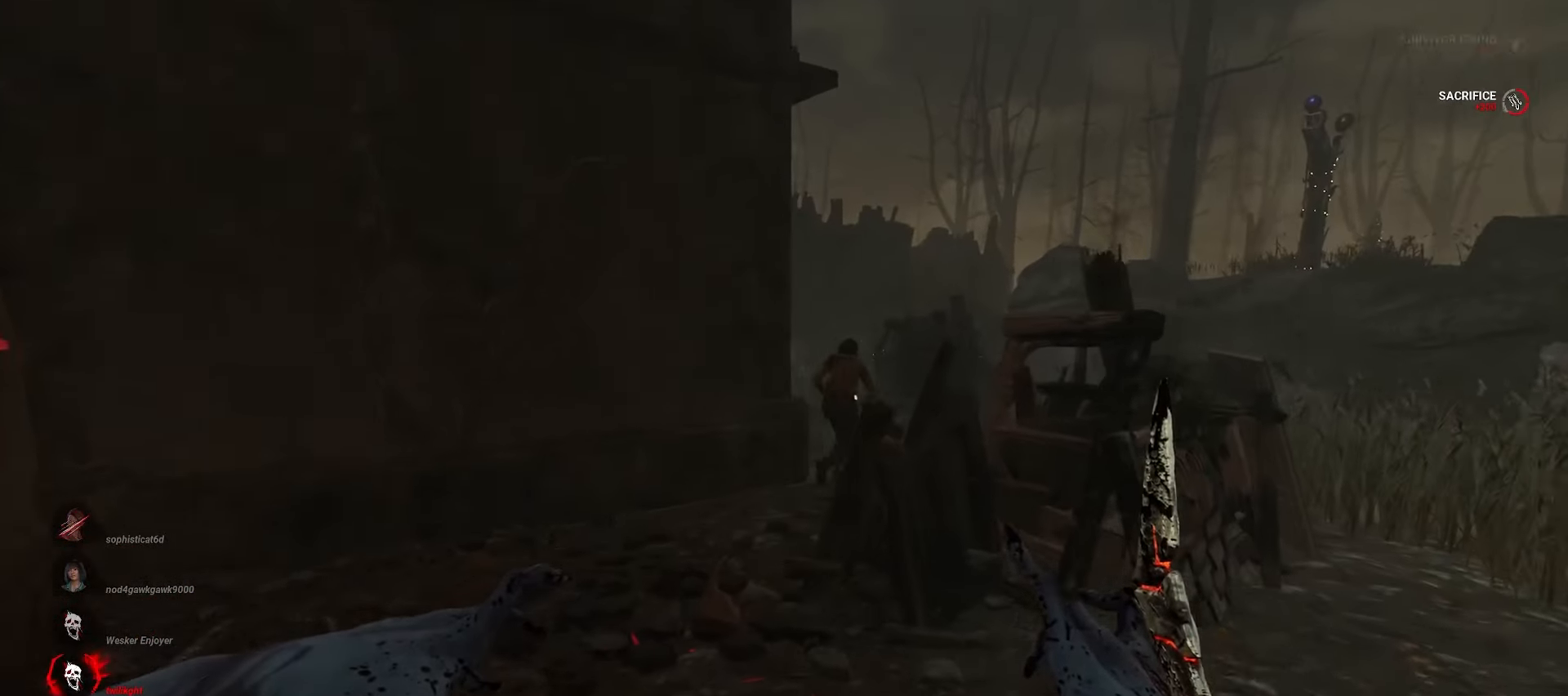
{"keys": ["w"], "mouse": [], "events": []}
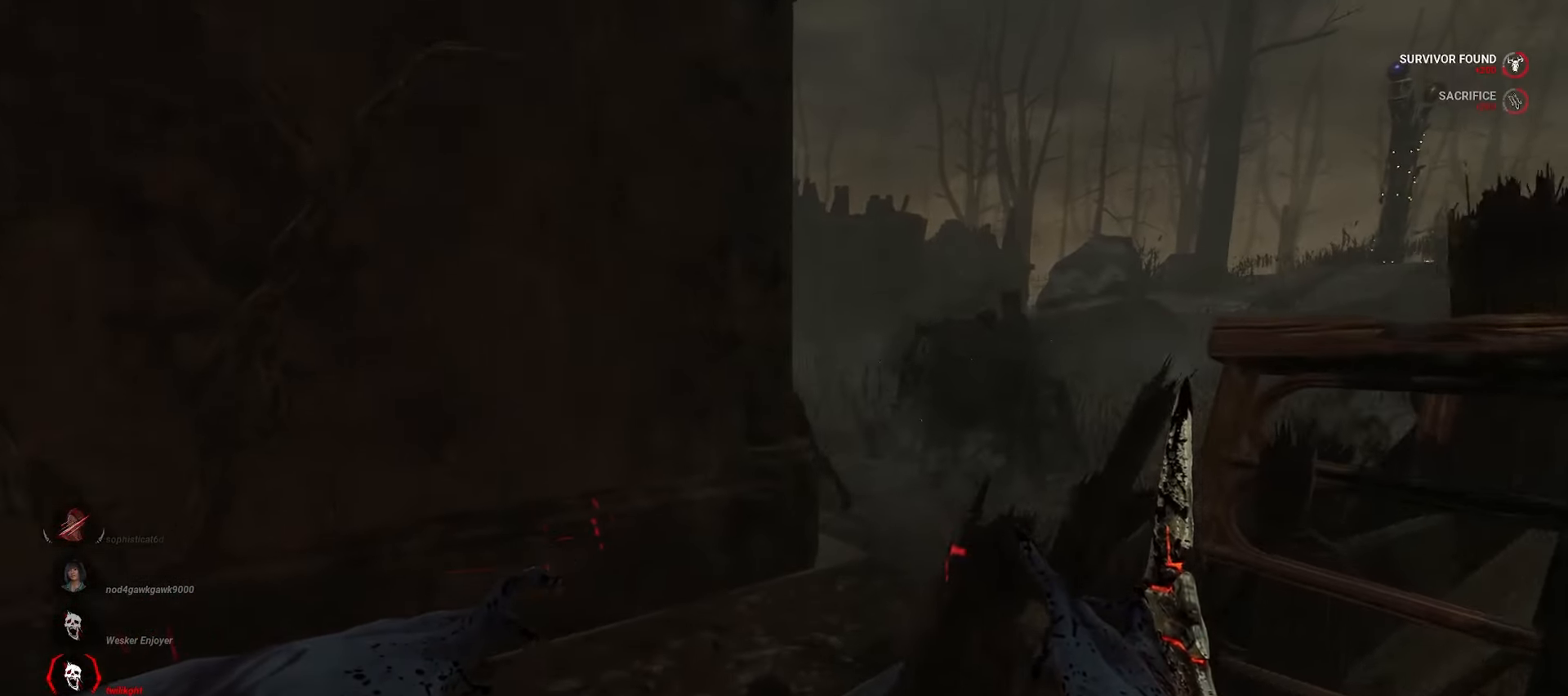
{"keys": ["d", "w"], "mouse": [], "events": [[417, "d", "down"]]}
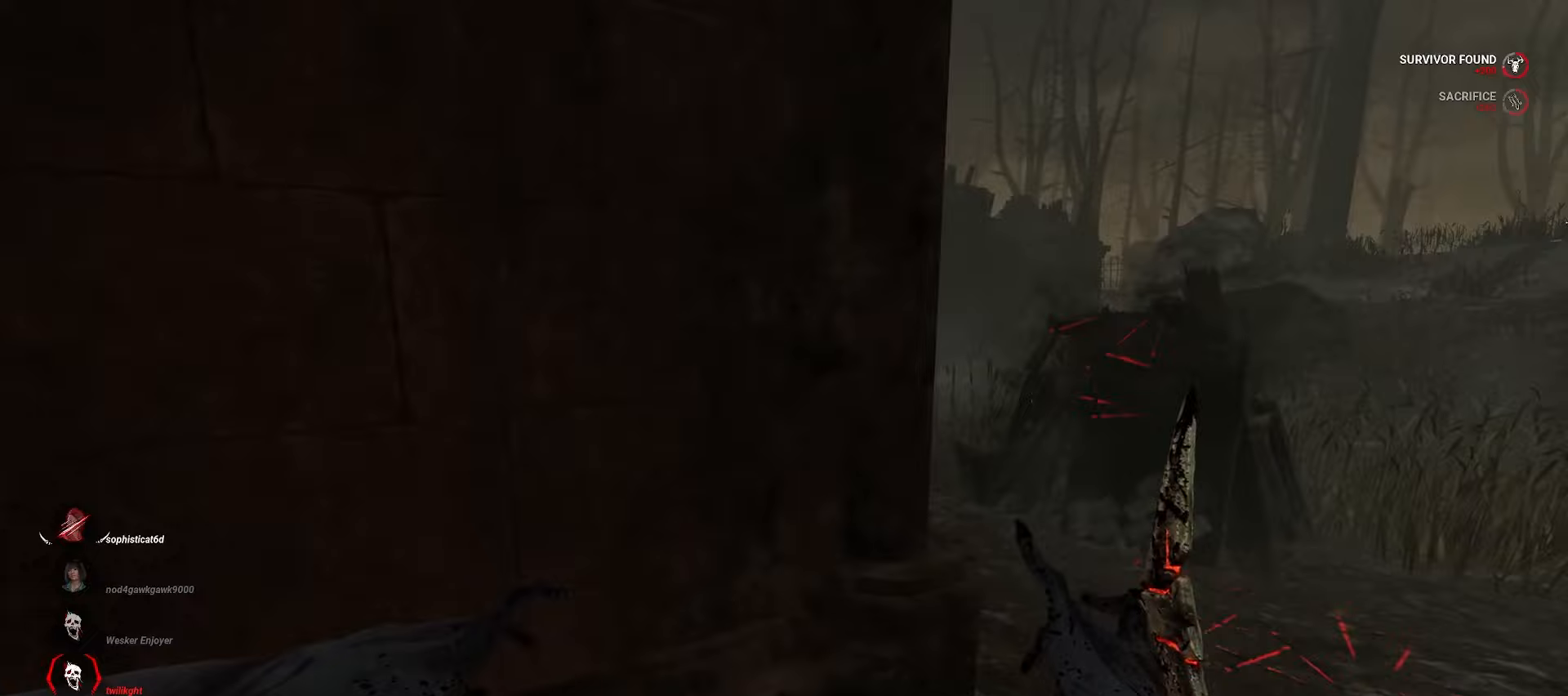
{"keys": ["w"], "mouse": [], "events": [[483, "d", "up"]]}